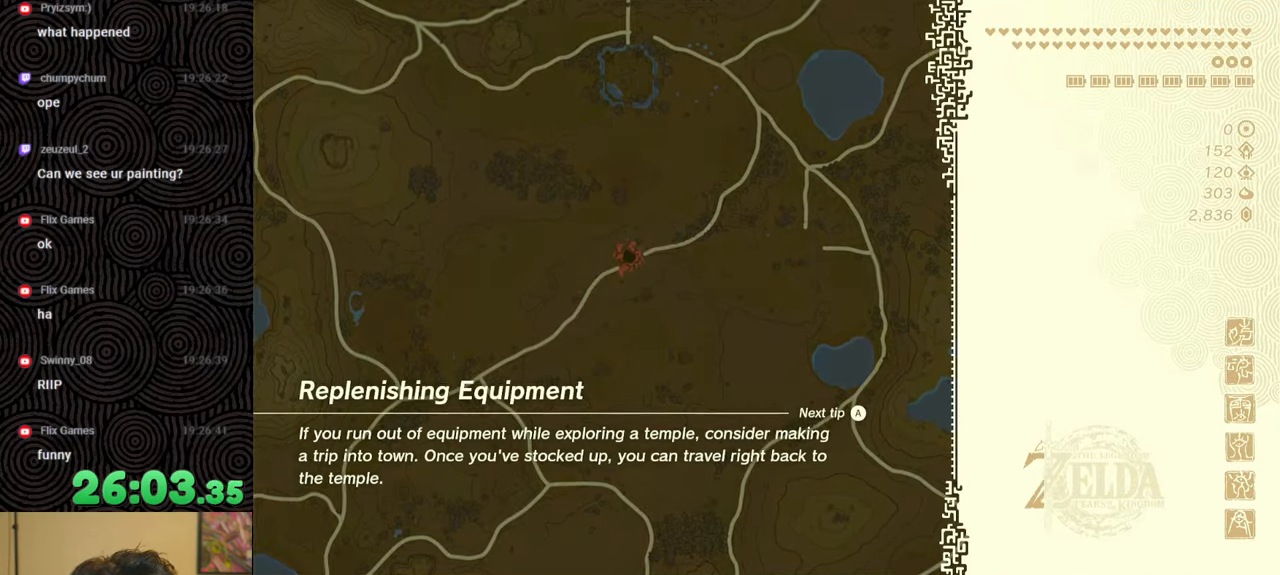
Gameplay with a controller (Nintendo layout); each line is a JSON object with the inputs held at the frame after it. "events" lists button and stick changes between this image and that frame as [ms after this image, input, new state], when the widget could be followed in between. Not read: L3 R3.
{"buttons": [], "left_stick": "up", "right_stick": "center", "events": [[467, "left_stick", "up"]]}
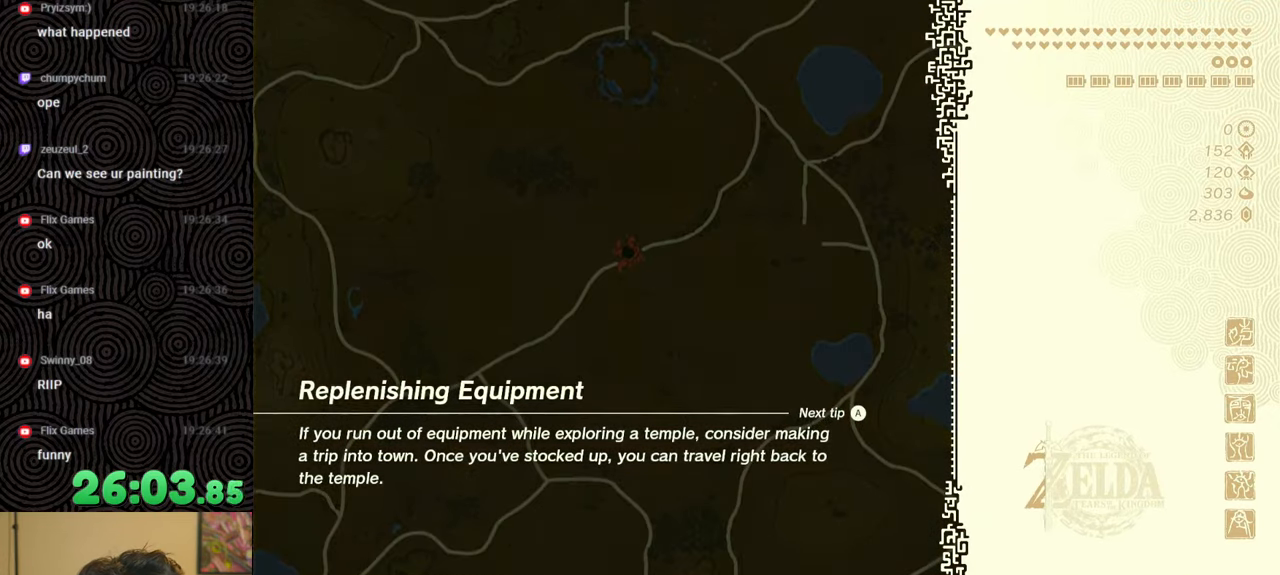
{"buttons": [], "left_stick": "up", "right_stick": "center", "events": [[217, "X", "down"], [450, "X", "up"]]}
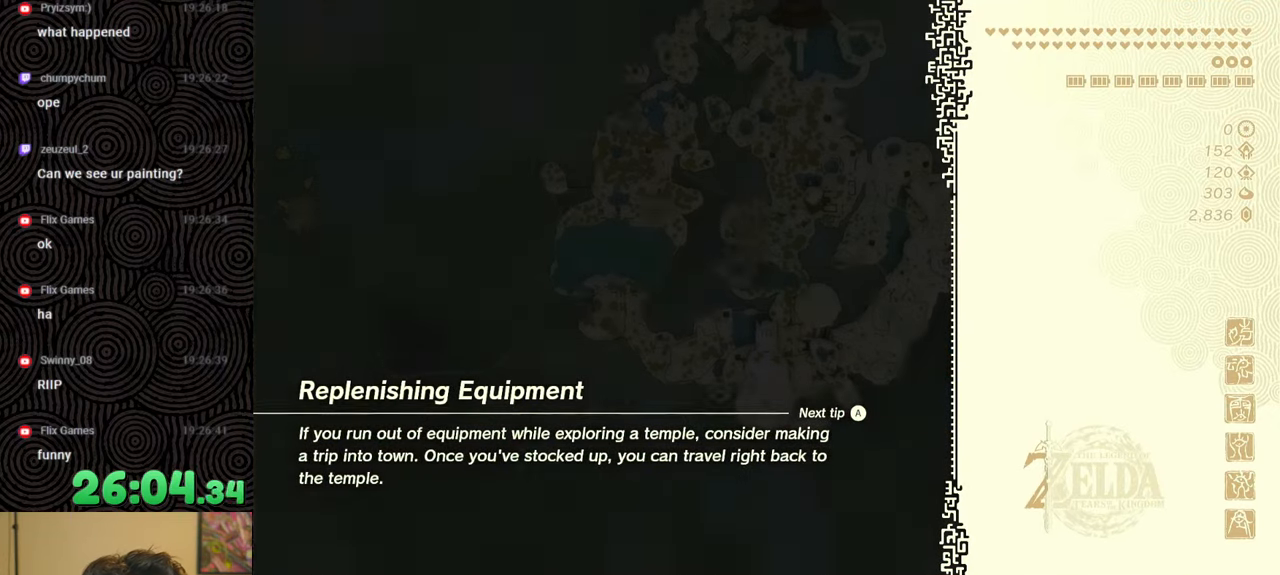
{"buttons": [], "left_stick": "center", "right_stick": "center", "events": [[84, "START", "down"], [234, "START", "up"], [484, "left_stick", "center"]]}
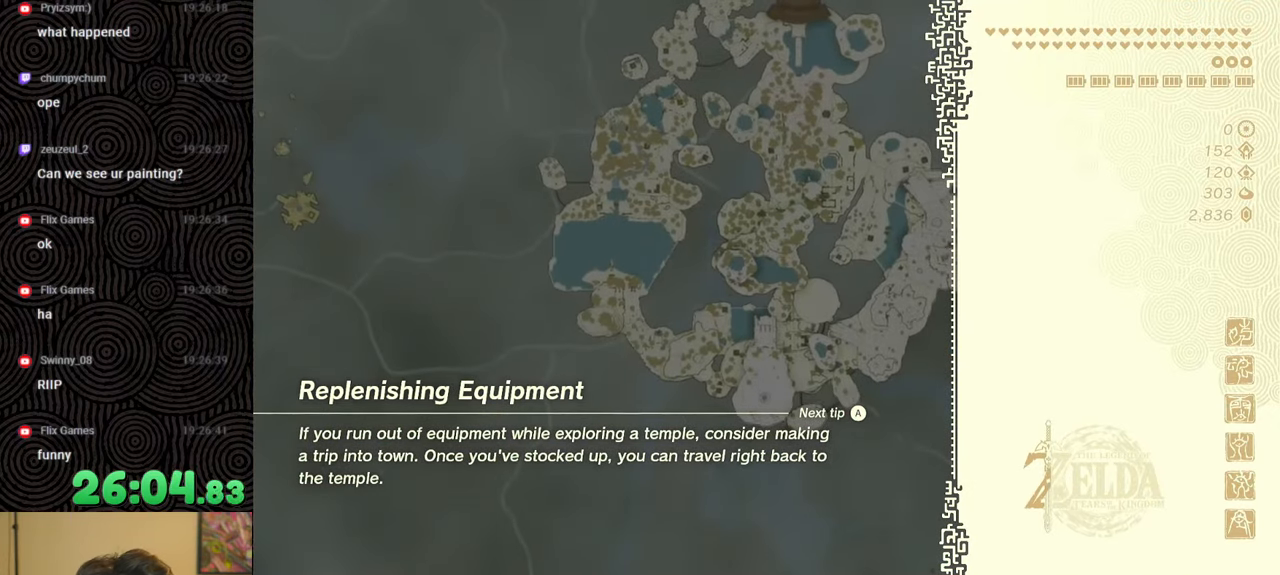
{"buttons": ["START"], "left_stick": "up", "right_stick": "center", "events": [[134, "X", "down"], [350, "X", "up"], [417, "left_stick", "up"], [500, "START", "down"]]}
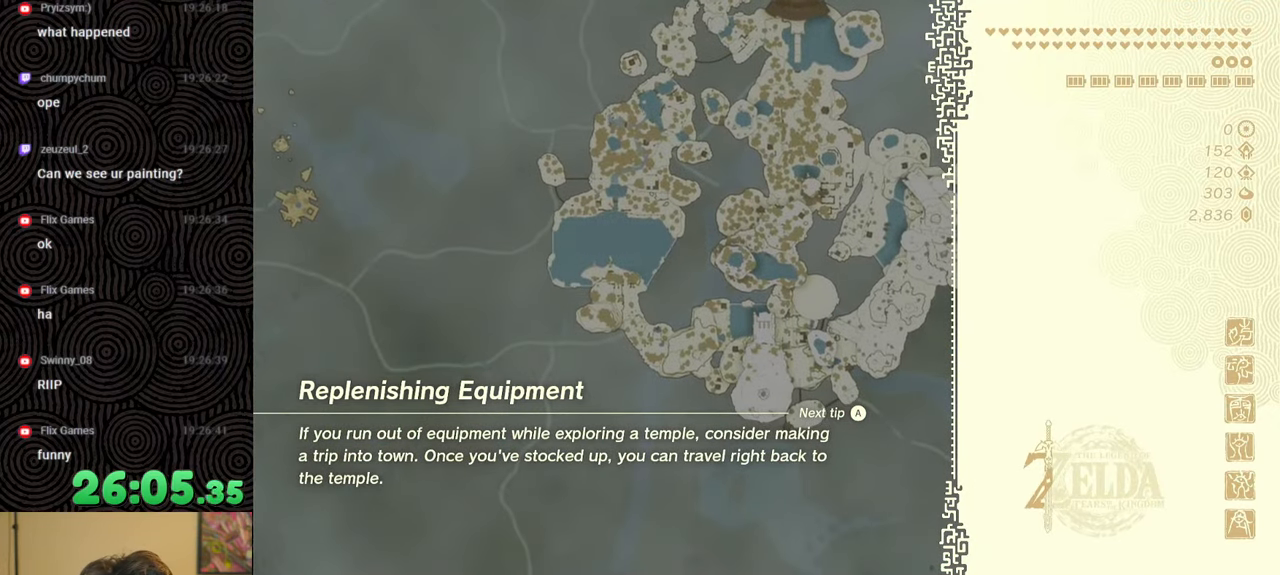
{"buttons": [], "left_stick": "up", "right_stick": "center", "events": [[234, "START", "up"]]}
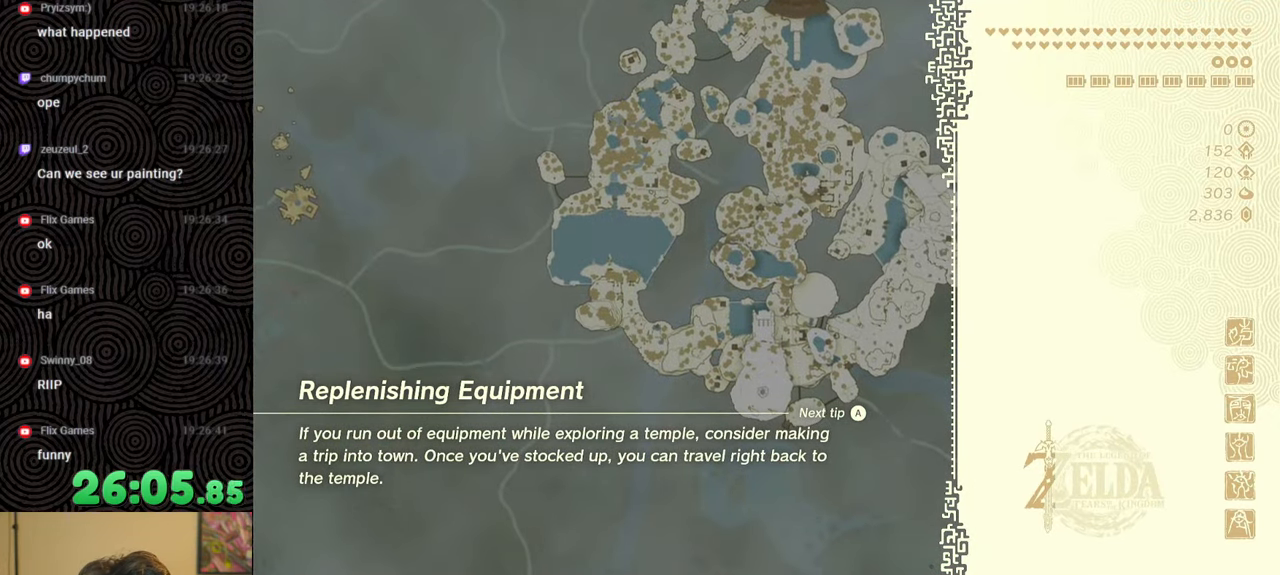
{"buttons": [], "left_stick": "up", "right_stick": "center", "events": []}
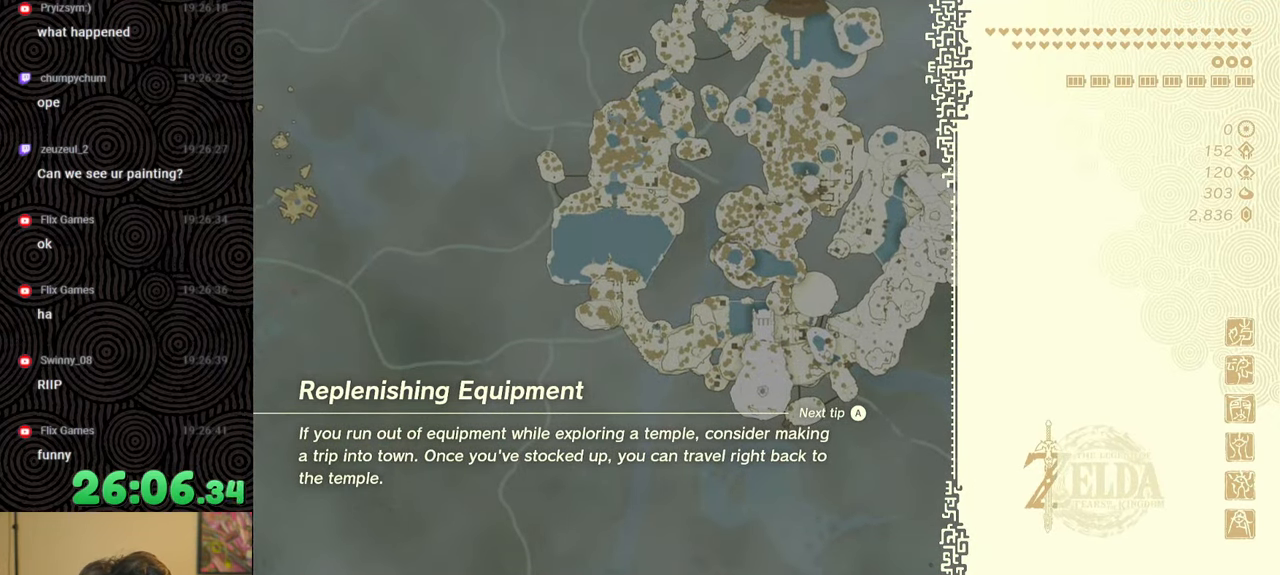
{"buttons": ["START"], "left_stick": "up", "right_stick": "center", "events": [[67, "X", "down"], [267, "X", "up"], [500, "START", "down"]]}
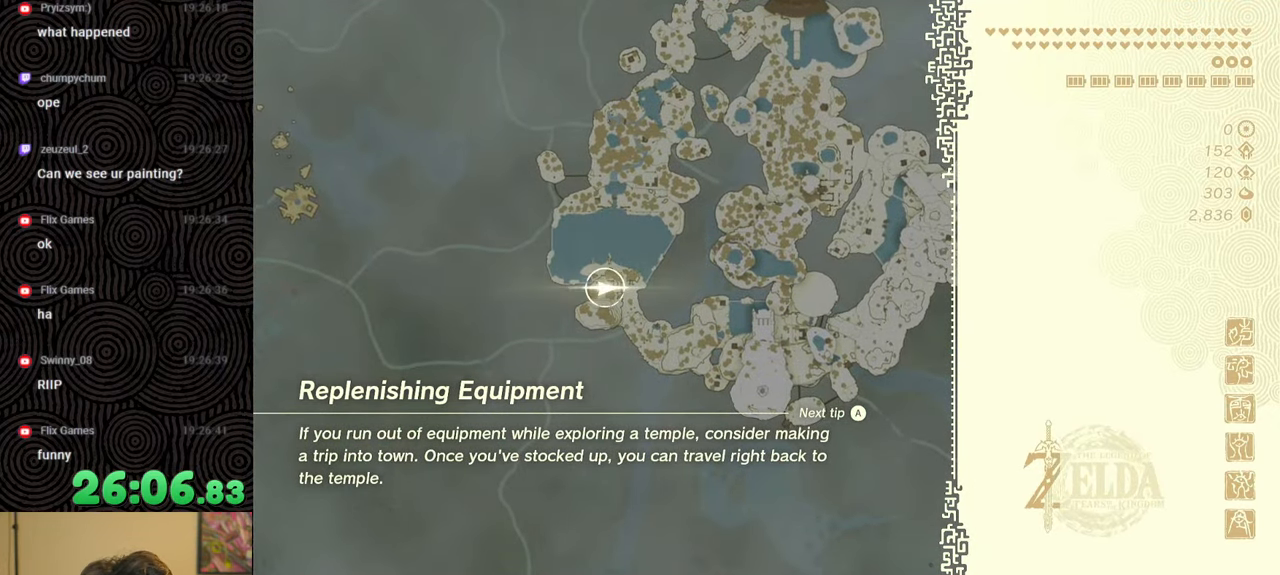
{"buttons": [], "left_stick": "up", "right_stick": "center", "events": [[234, "START", "up"]]}
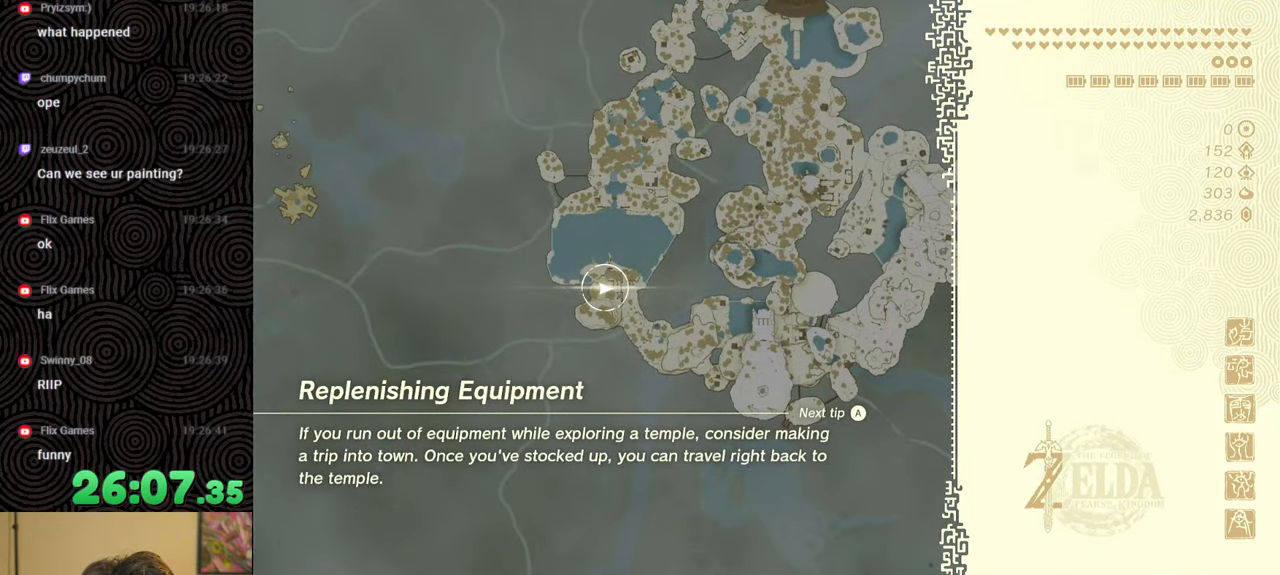
{"buttons": [], "left_stick": "up", "right_stick": "center", "events": [[134, "left_stick", "center"], [417, "left_stick", "up"]]}
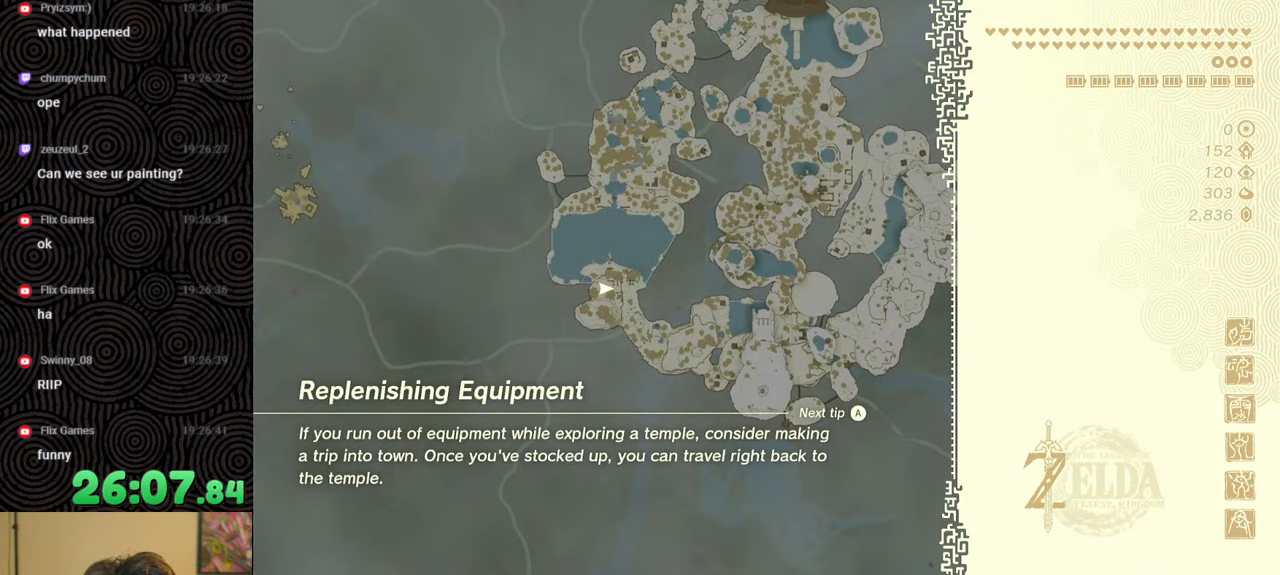
{"buttons": [], "left_stick": "up", "right_stick": "center", "events": []}
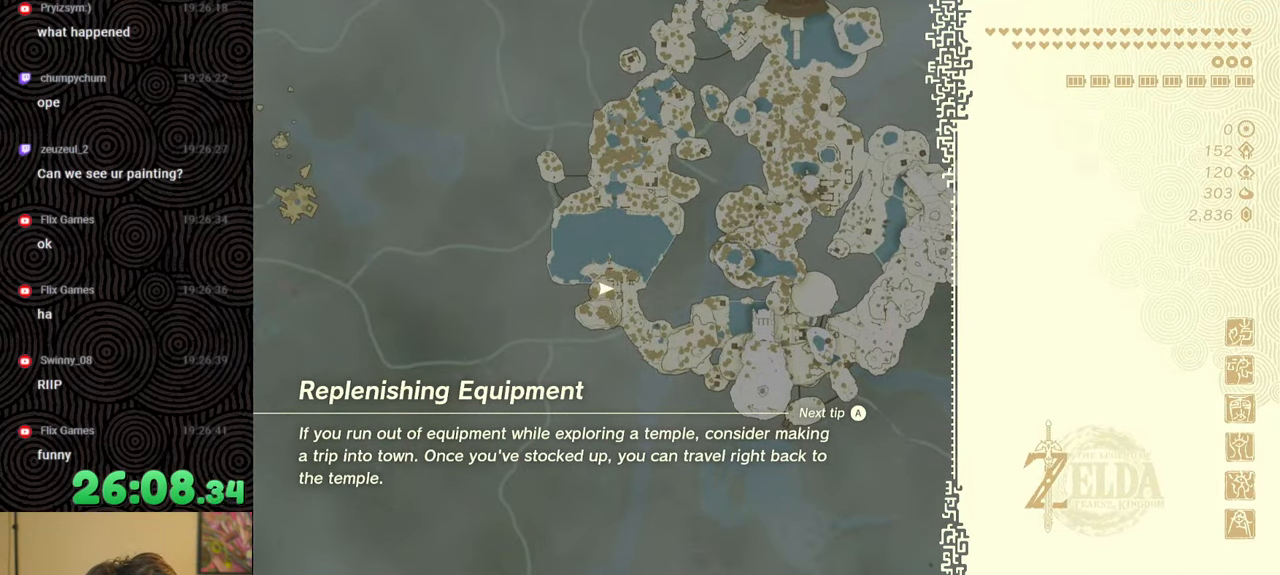
{"buttons": [], "left_stick": "up", "right_stick": "center", "events": []}
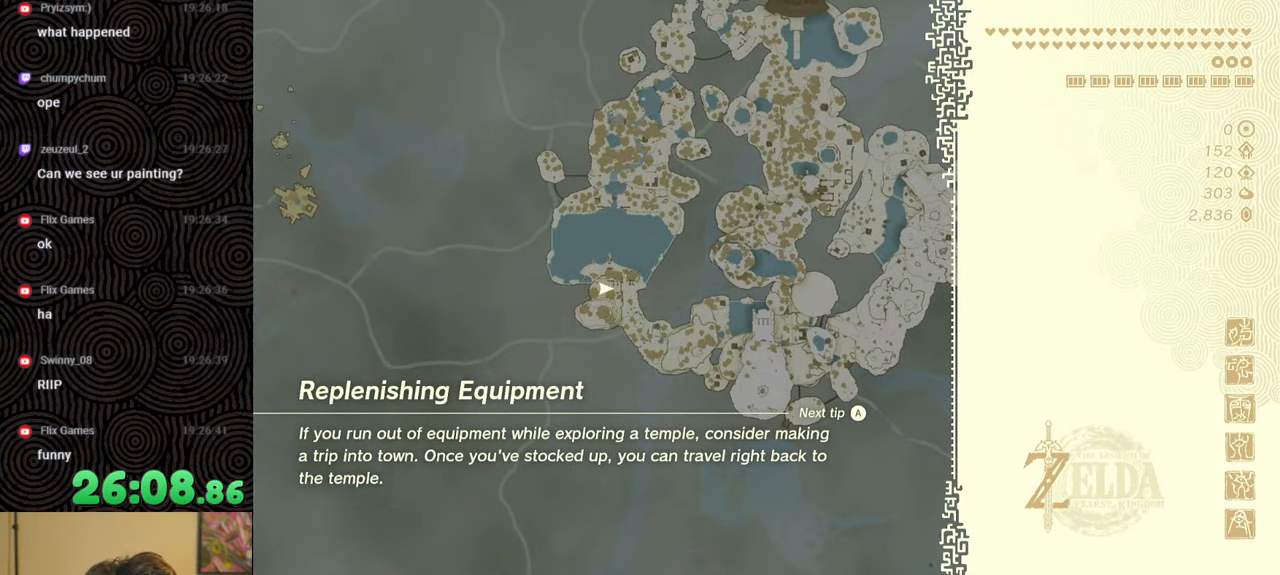
{"buttons": [], "left_stick": "up", "right_stick": "center", "events": []}
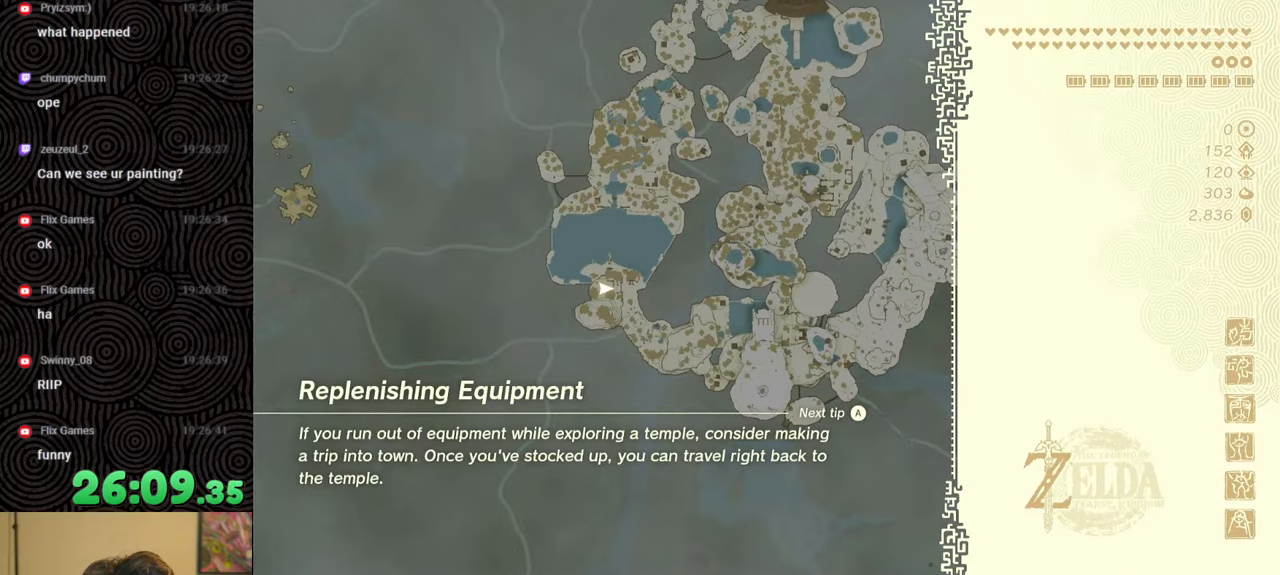
{"buttons": [], "left_stick": "up", "right_stick": "center", "events": []}
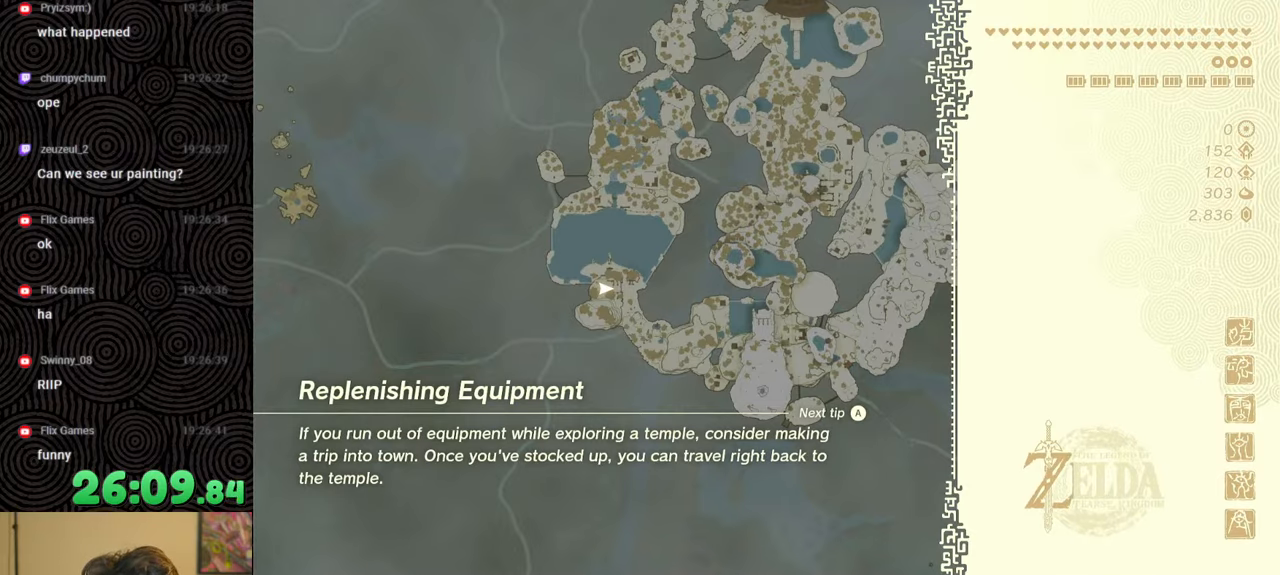
{"buttons": [], "left_stick": "up", "right_stick": "center", "events": []}
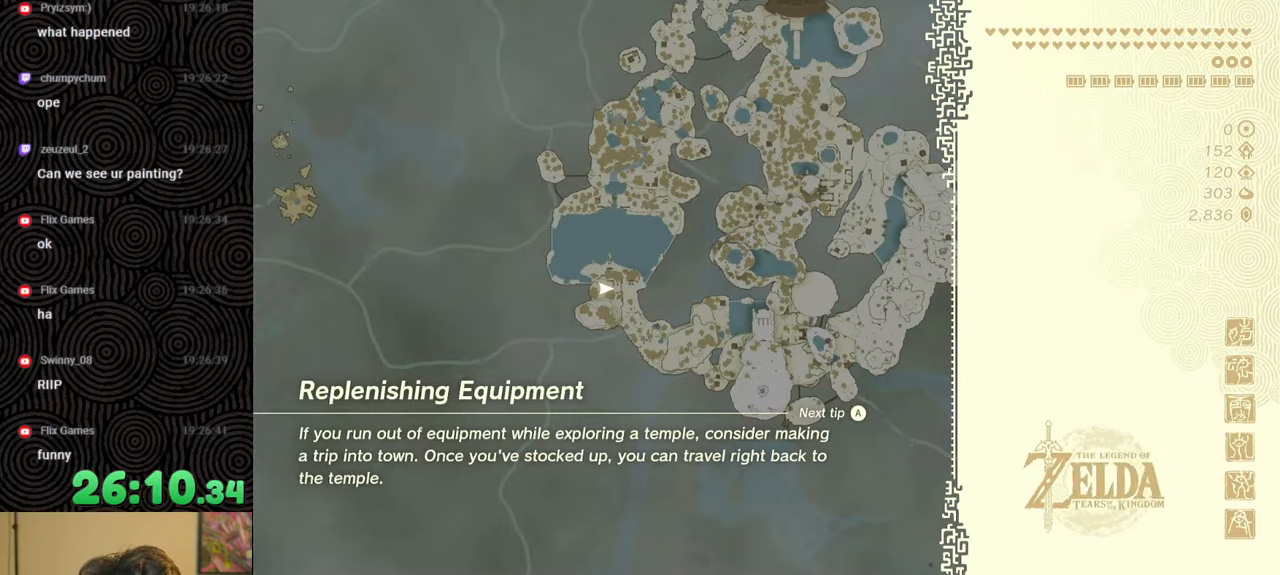
{"buttons": [], "left_stick": "up", "right_stick": "center", "events": []}
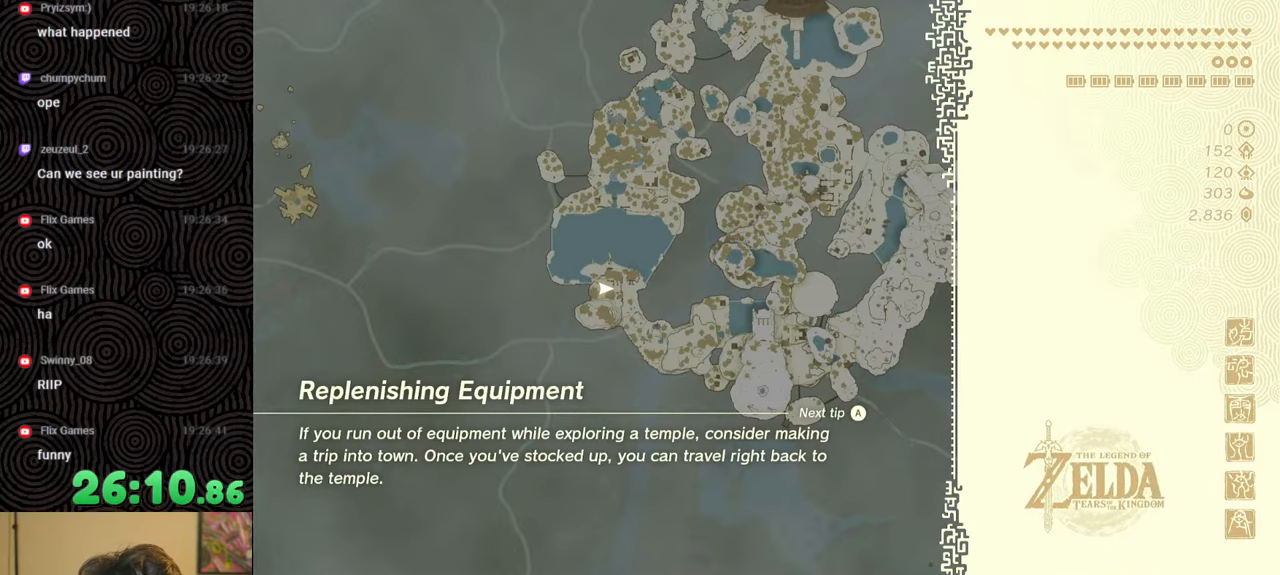
{"buttons": [], "left_stick": "up", "right_stick": "center", "events": []}
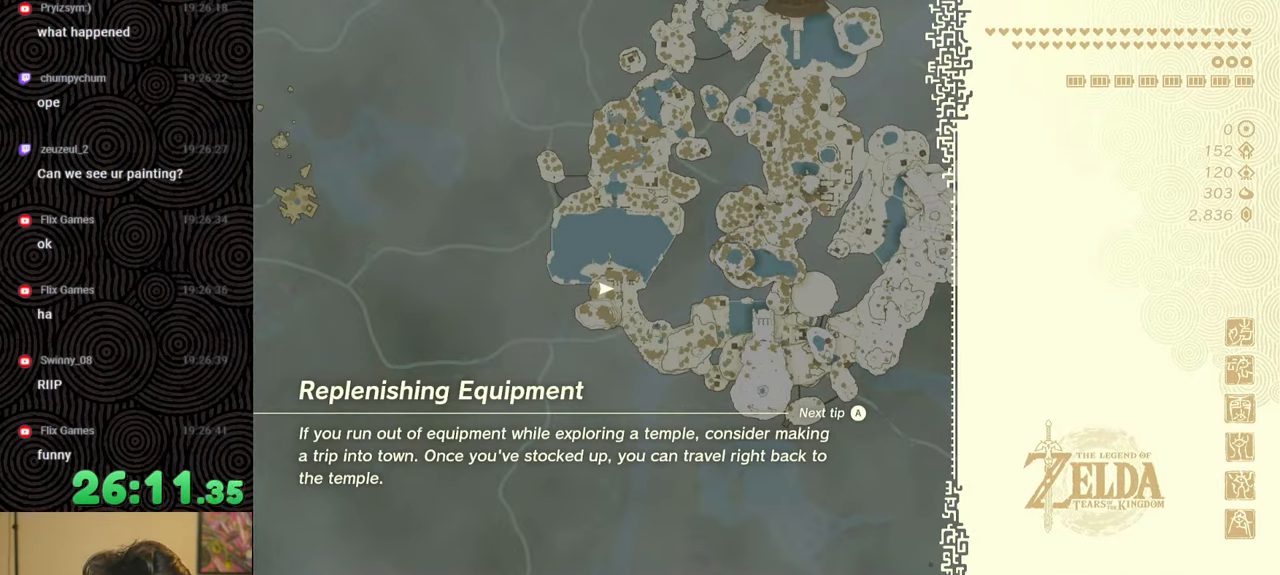
{"buttons": ["START"], "left_stick": "up", "right_stick": "center", "events": [[34, "left_stick", "center"], [250, "X", "down"], [250, "left_stick", "up"], [450, "X", "up"], [500, "START", "down"]]}
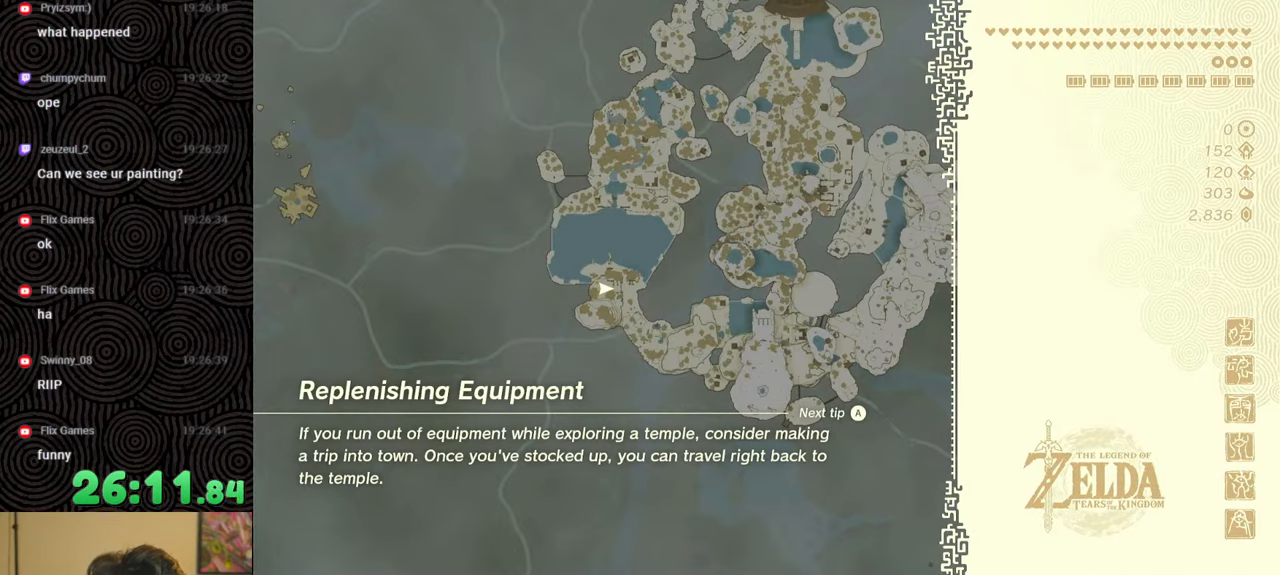
{"buttons": ["X"], "left_stick": "up", "right_stick": "center", "events": [[200, "START", "up"], [384, "X", "down"]]}
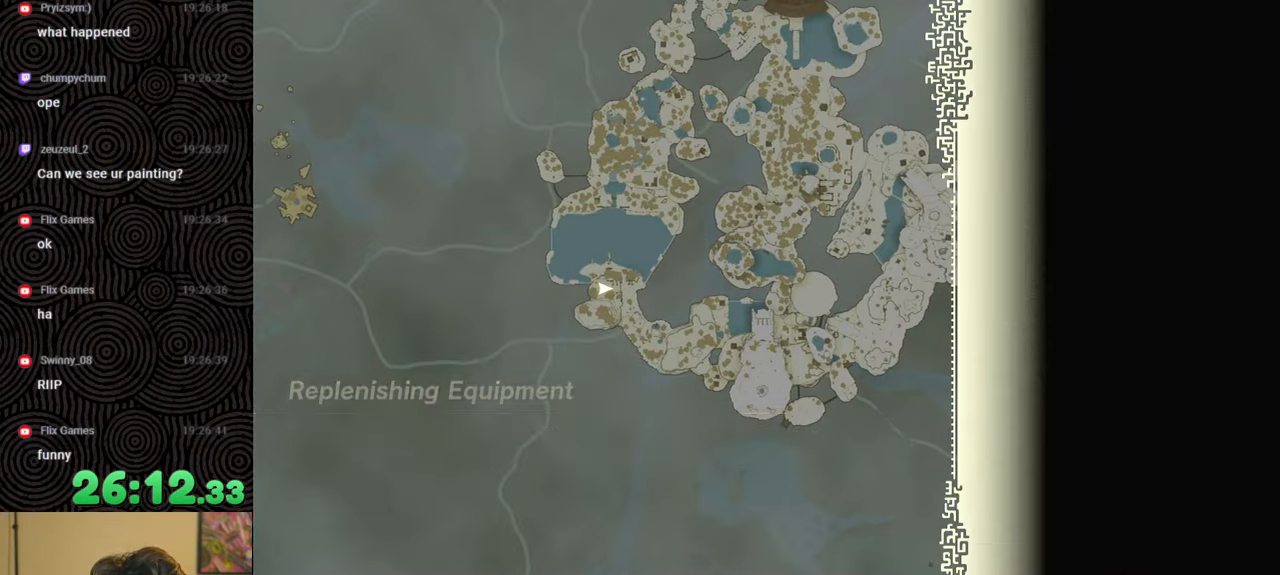
{"buttons": ["X"], "left_stick": "up", "right_stick": "center", "events": [[67, "X", "up"], [184, "START", "down"], [334, "START", "up"], [500, "X", "down"]]}
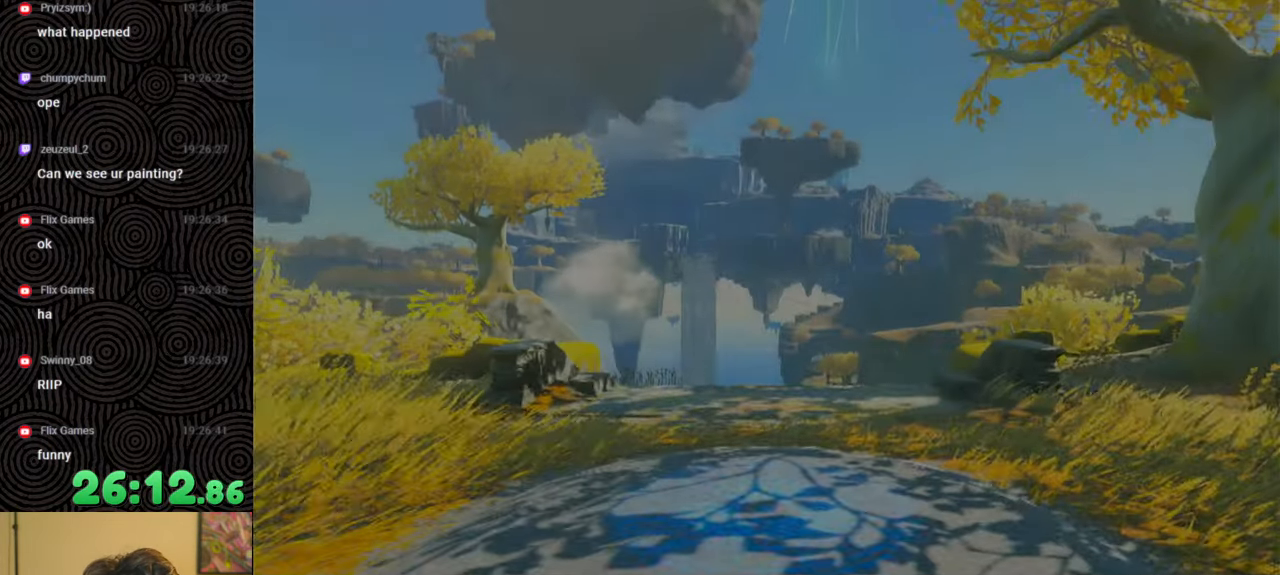
{"buttons": [], "left_stick": "up", "right_stick": "center", "events": [[134, "X", "up"]]}
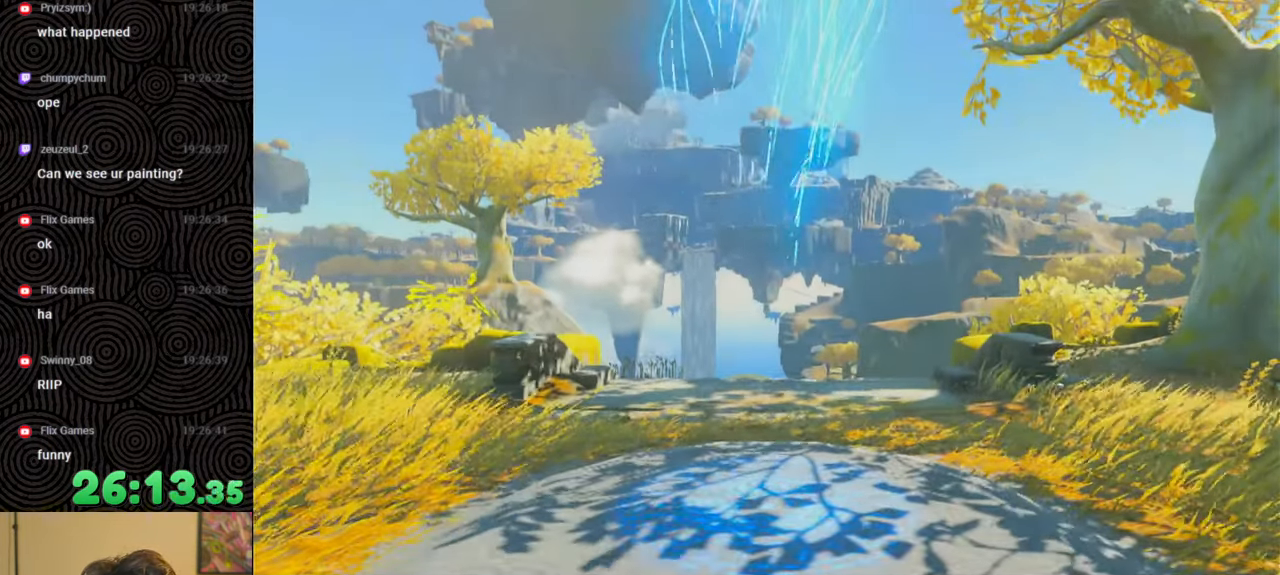
{"buttons": [], "left_stick": "up", "right_stick": "center", "events": [[300, "left_stick", "center"], [467, "left_stick", "up"]]}
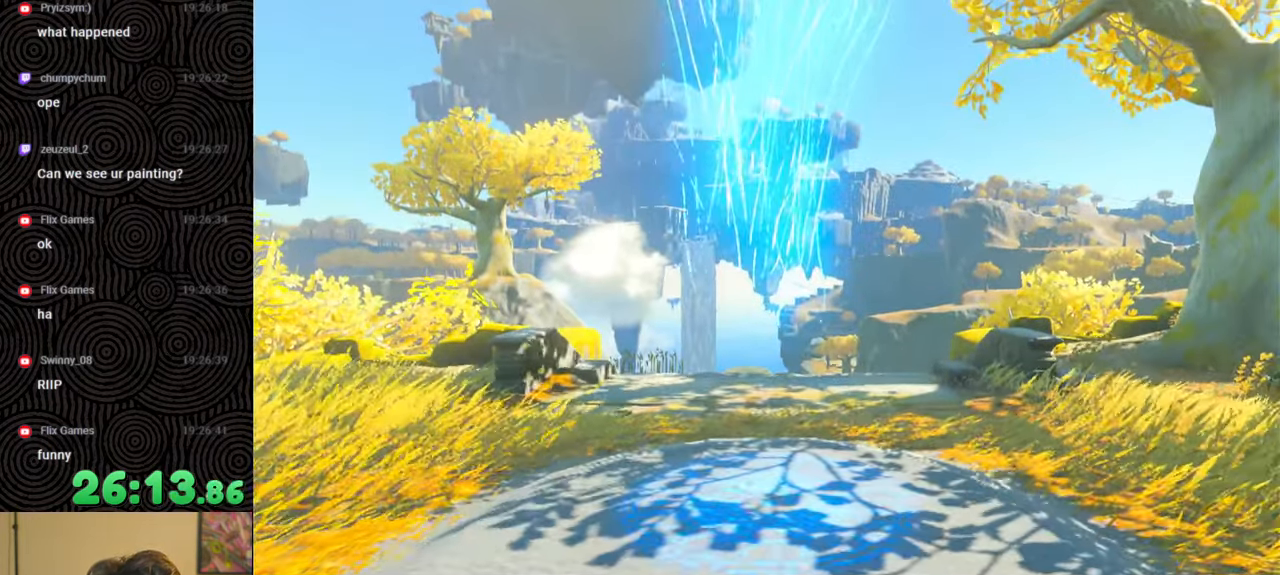
{"buttons": ["B"], "left_stick": "up", "right_stick": "center", "events": [[350, "B", "down"]]}
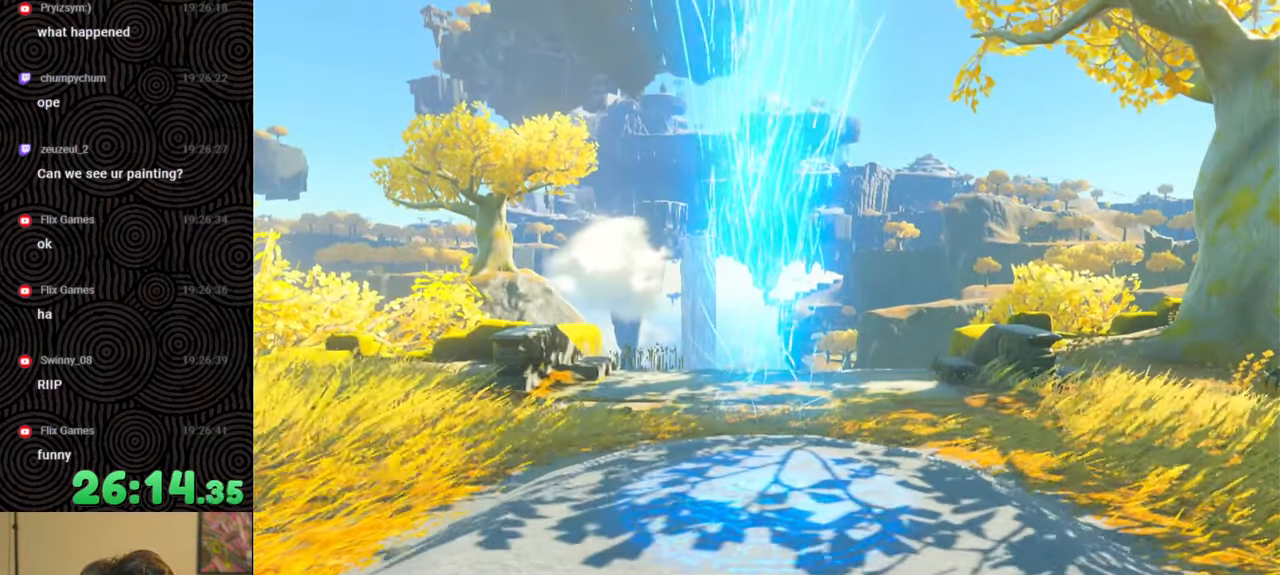
{"buttons": ["B"], "left_stick": "up", "right_stick": "center", "events": []}
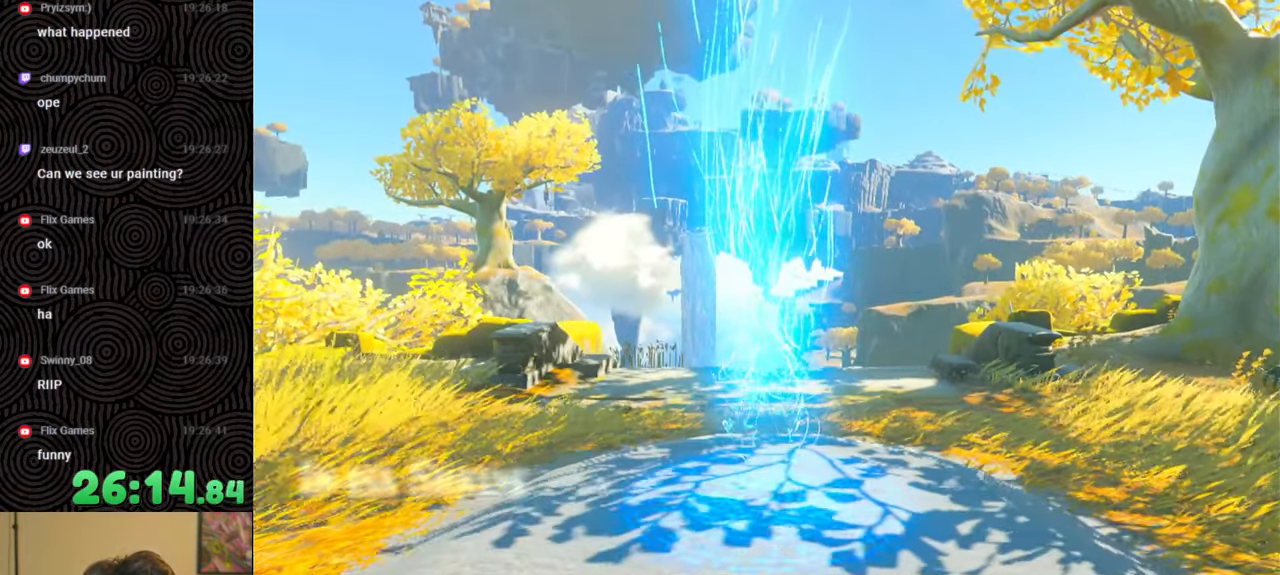
{"buttons": ["B"], "left_stick": "up", "right_stick": "center", "events": []}
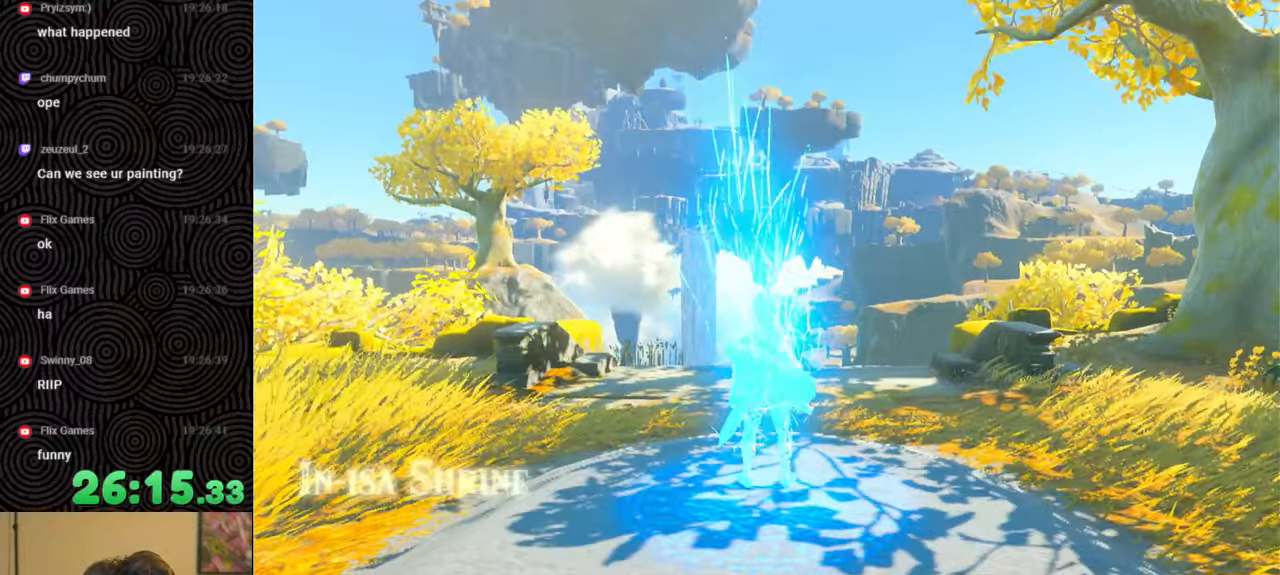
{"buttons": ["B"], "left_stick": "up", "right_stick": "center", "events": []}
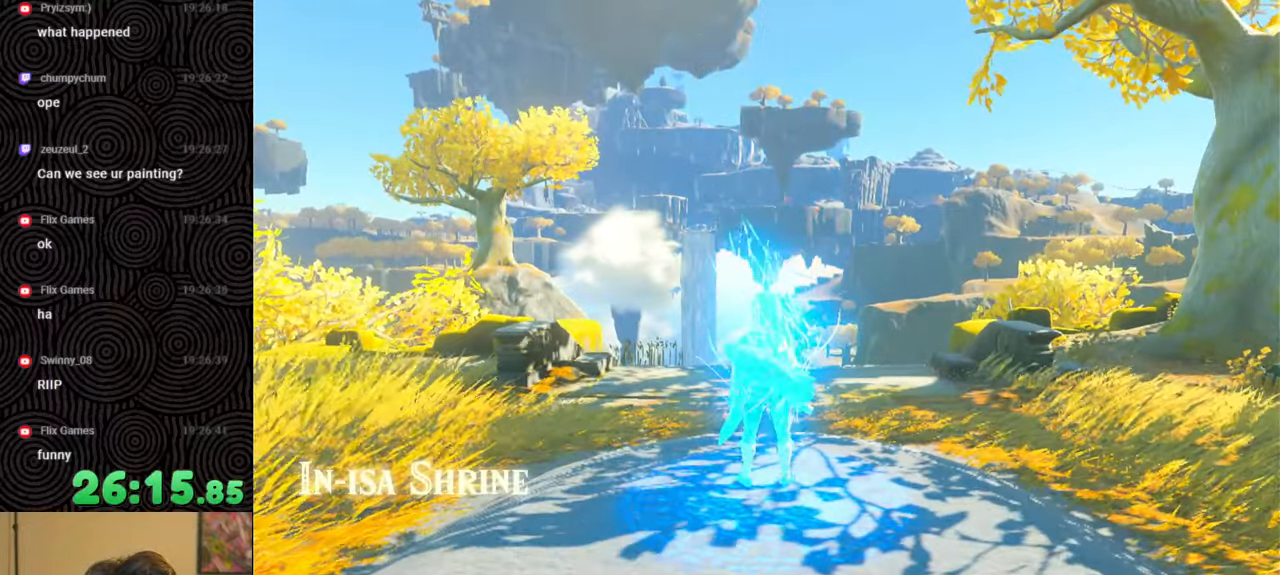
{"buttons": ["B"], "left_stick": "up", "right_stick": "center", "events": []}
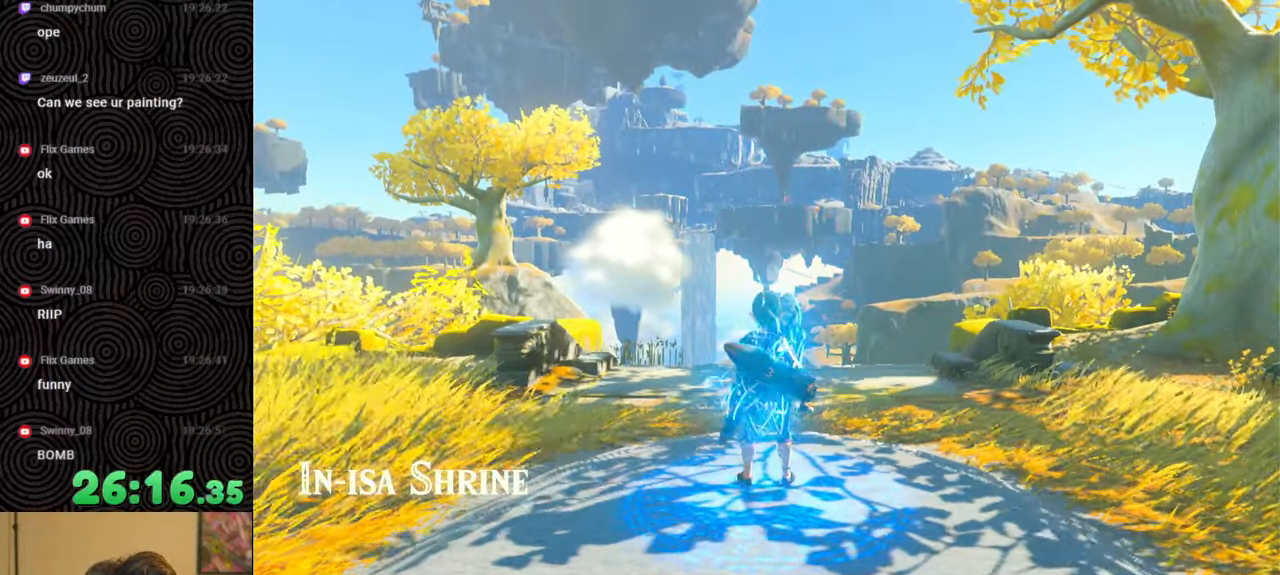
{"buttons": ["B"], "left_stick": "up", "right_stick": "down", "events": [[84, "right_stick", "down"]]}
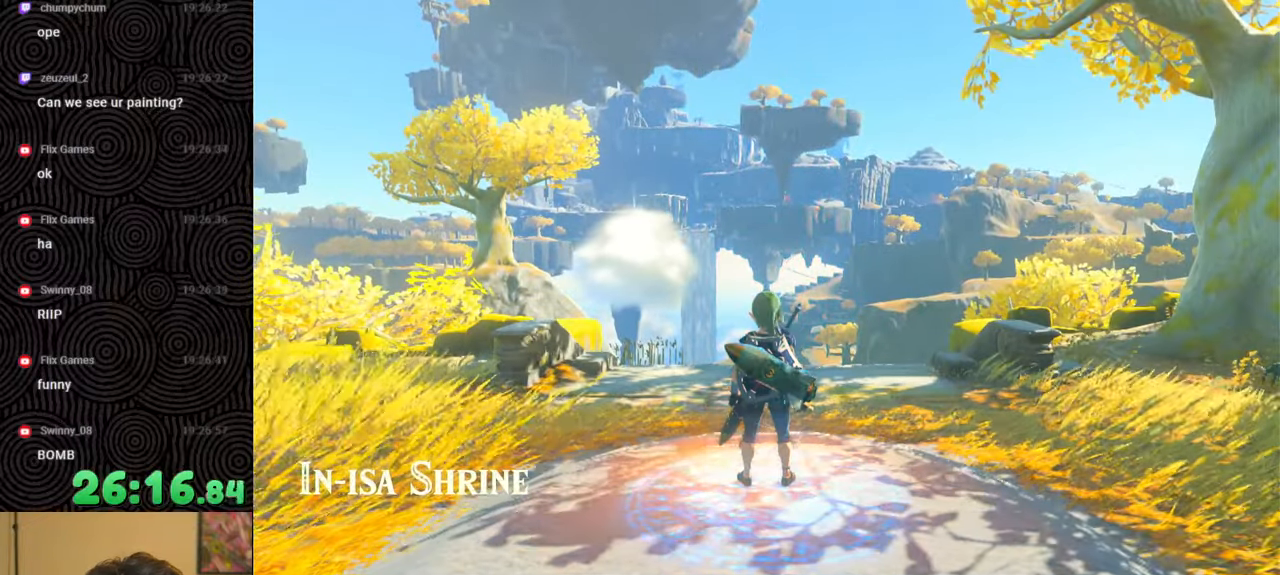
{"buttons": ["B"], "left_stick": "up", "right_stick": "down", "events": []}
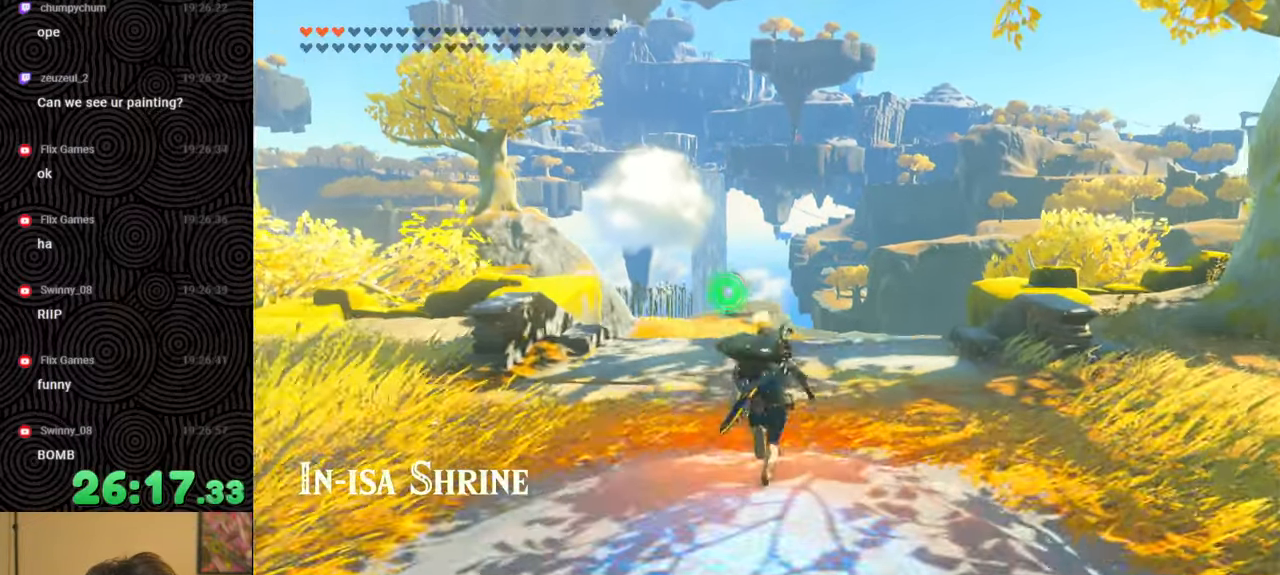
{"buttons": ["B"], "left_stick": "up", "right_stick": "down", "events": []}